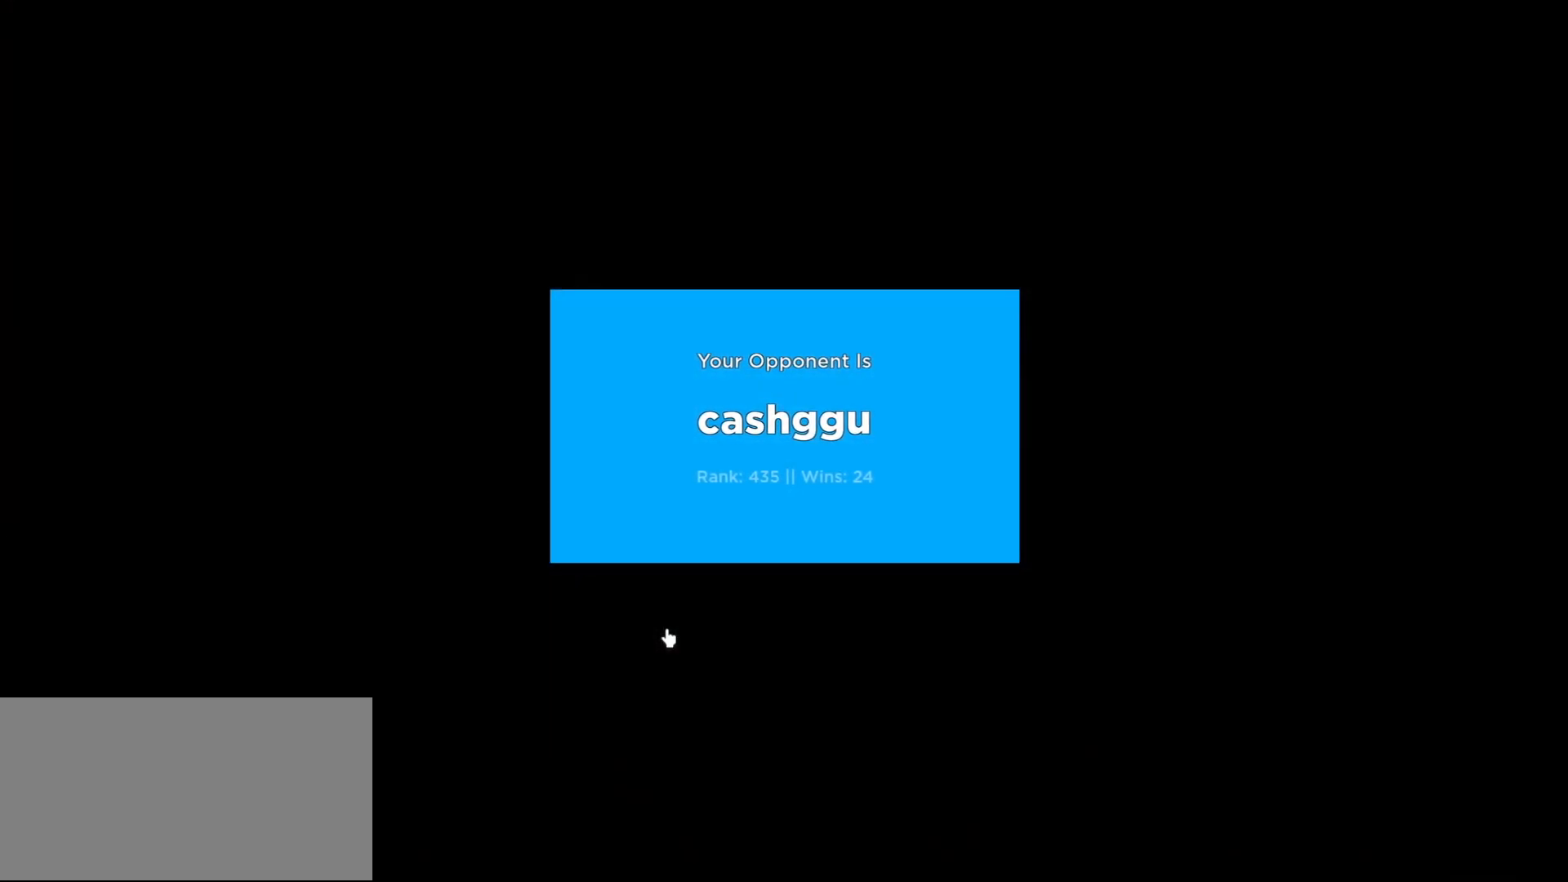
Gameplay with keyboard and mouse; each line is a JSON object with the keys and mouse buttons held at the frame after it. "events" lists presses ("down") and releases ("up") of "a", "ctrl", "d", "e", "f", "q", "r", "s", "shift", "space", "tab", "w", "mouse_left", "mouse_wheel", "mouse_right", "mouse_mb4" and "mouse_mb5" between this image and that frame as [ms after this image, input, new state], when the widget could be followed in between. "mouse_left", "mouse_wheel", "mouse_right", "mouse_mb4", "mouse_mb5" = the "left", "wheel", "right", "mb4", "mb5" buttons of the "mouse" list. No other keys are recorded. "wheel" means that the mouse wheel is clicked or scrolled. Not read: mouse_move.
{"keys": [], "mouse": [], "events": []}
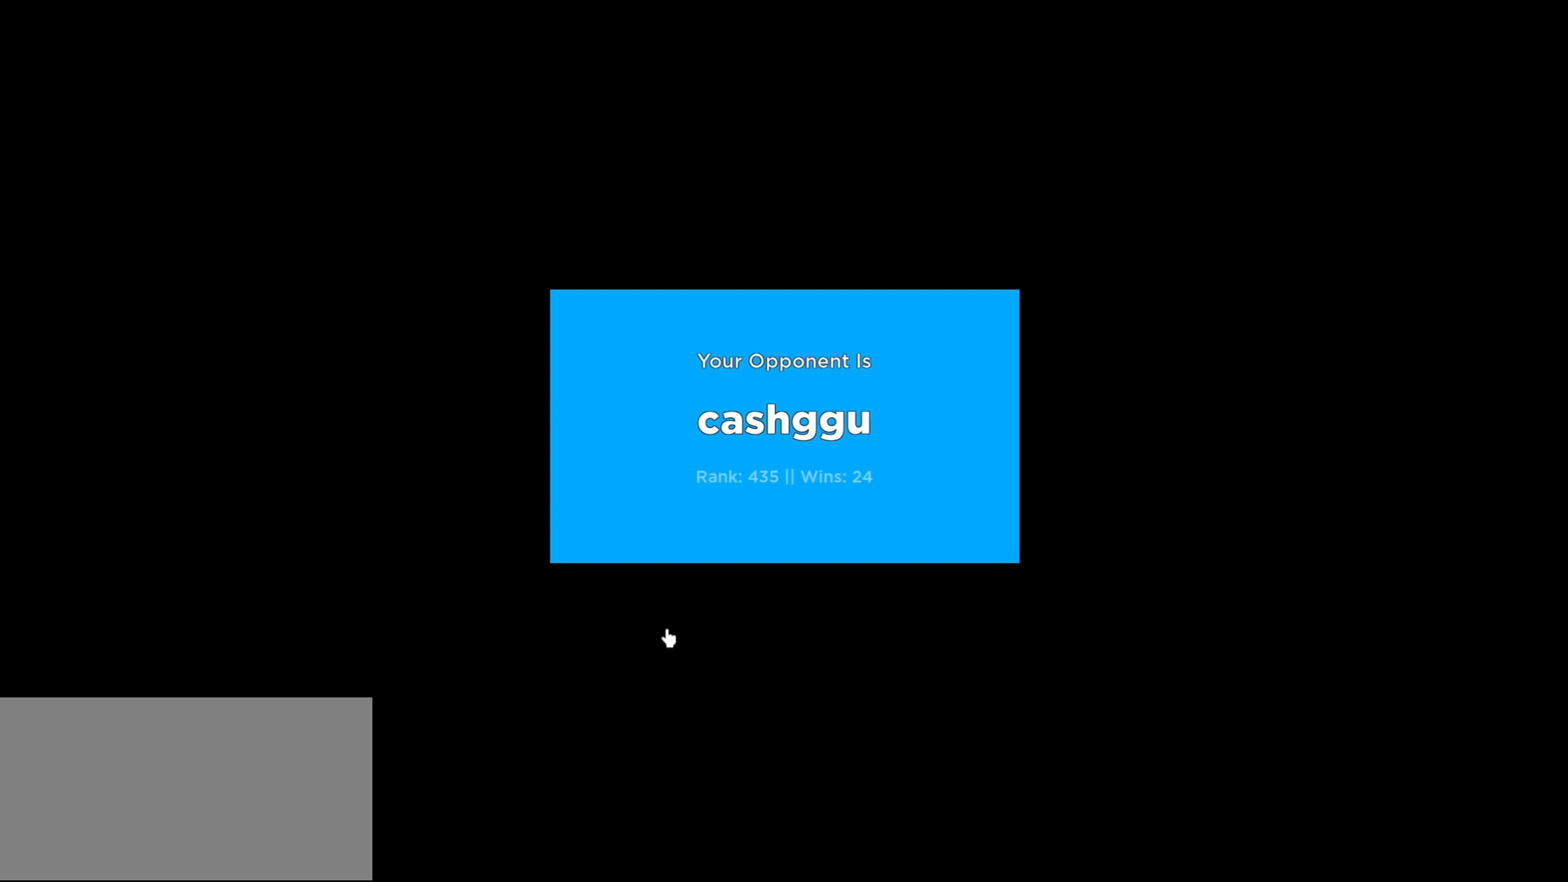
{"keys": [], "mouse": [], "events": []}
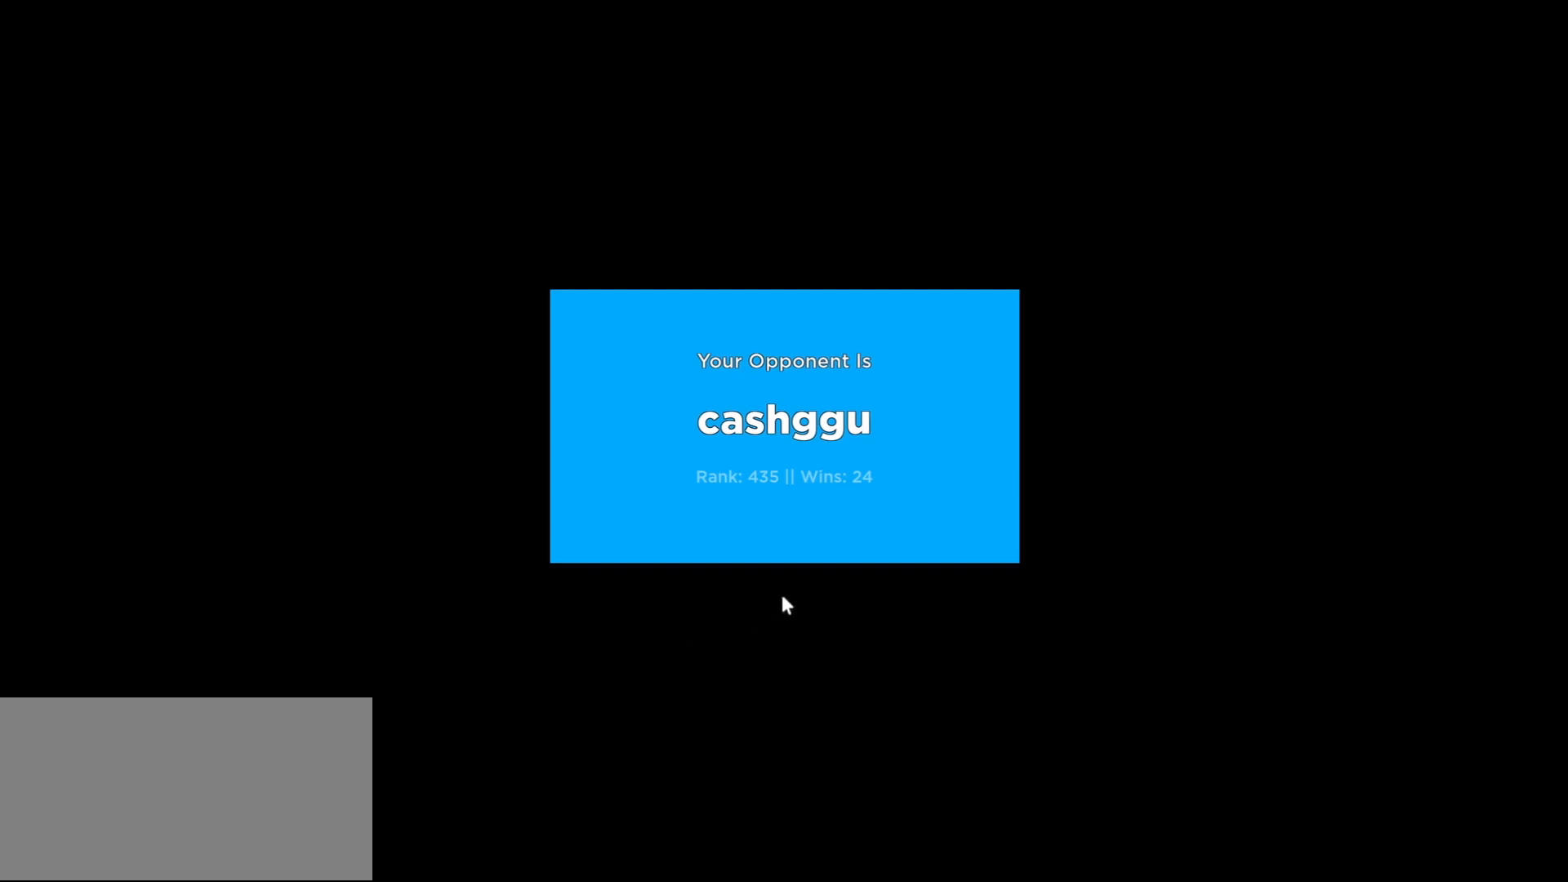
{"keys": ["w"], "mouse": [], "events": [[167, "w", "down"]]}
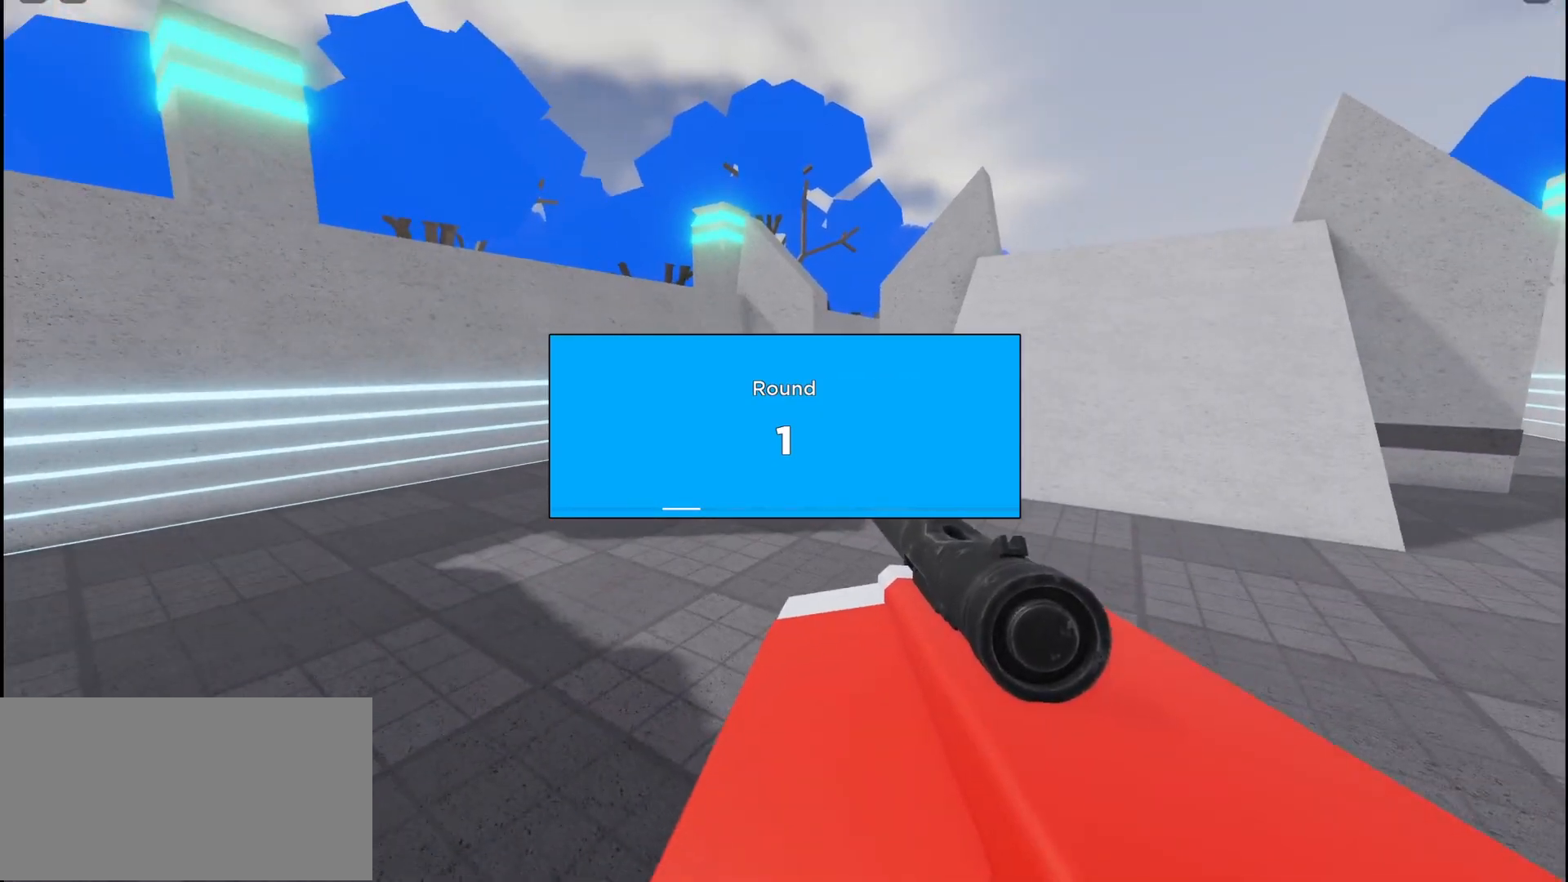
{"keys": ["shift", "w"], "mouse": [], "events": [[200, "shift", "down"]]}
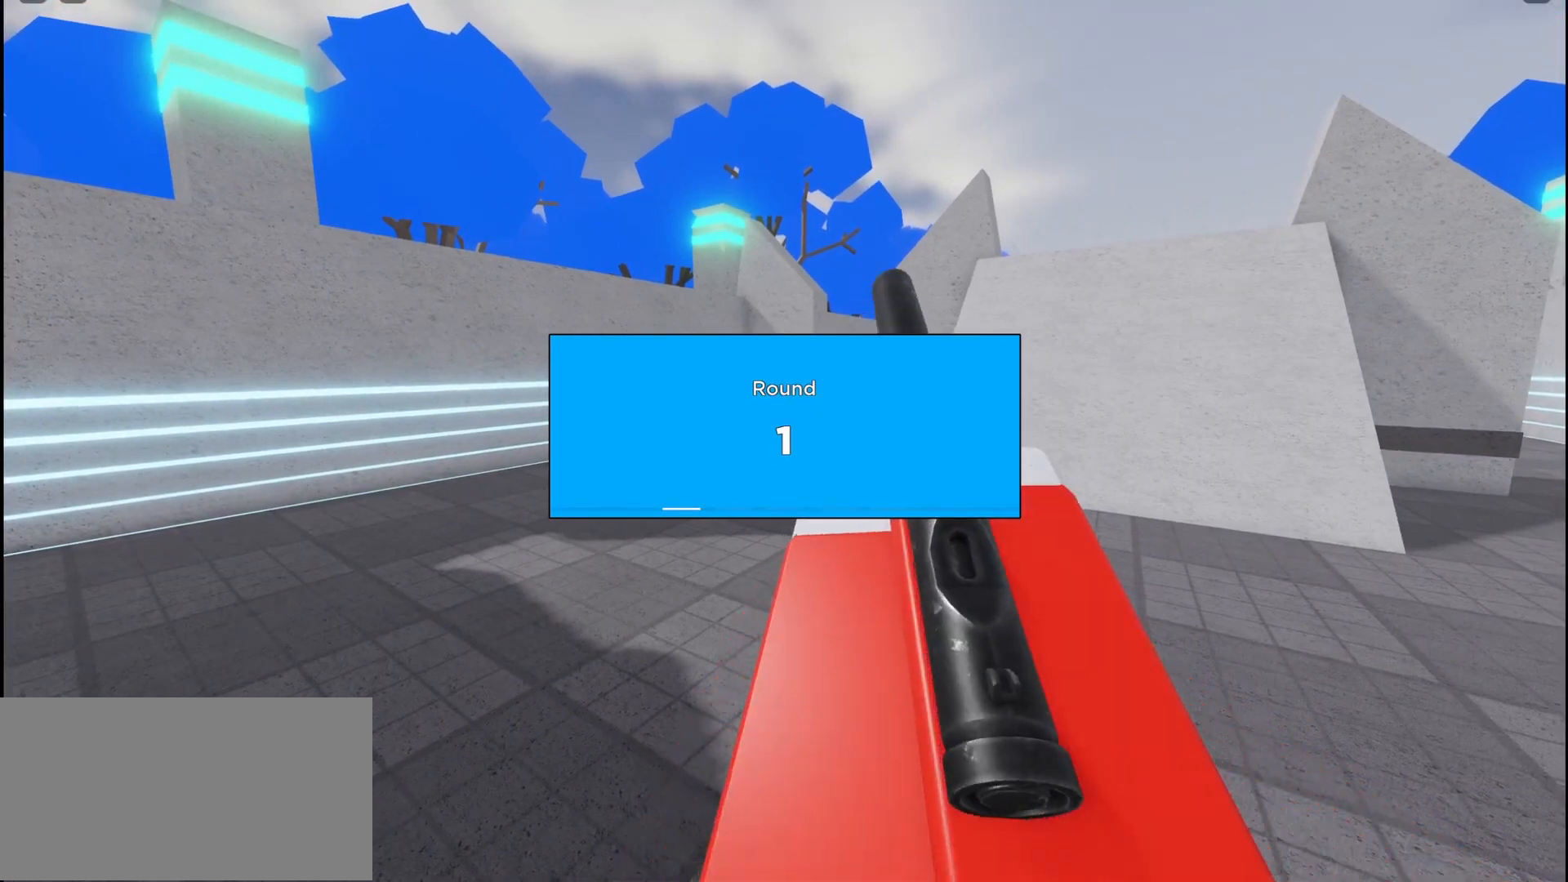
{"keys": ["shift", "w"], "mouse": [], "events": []}
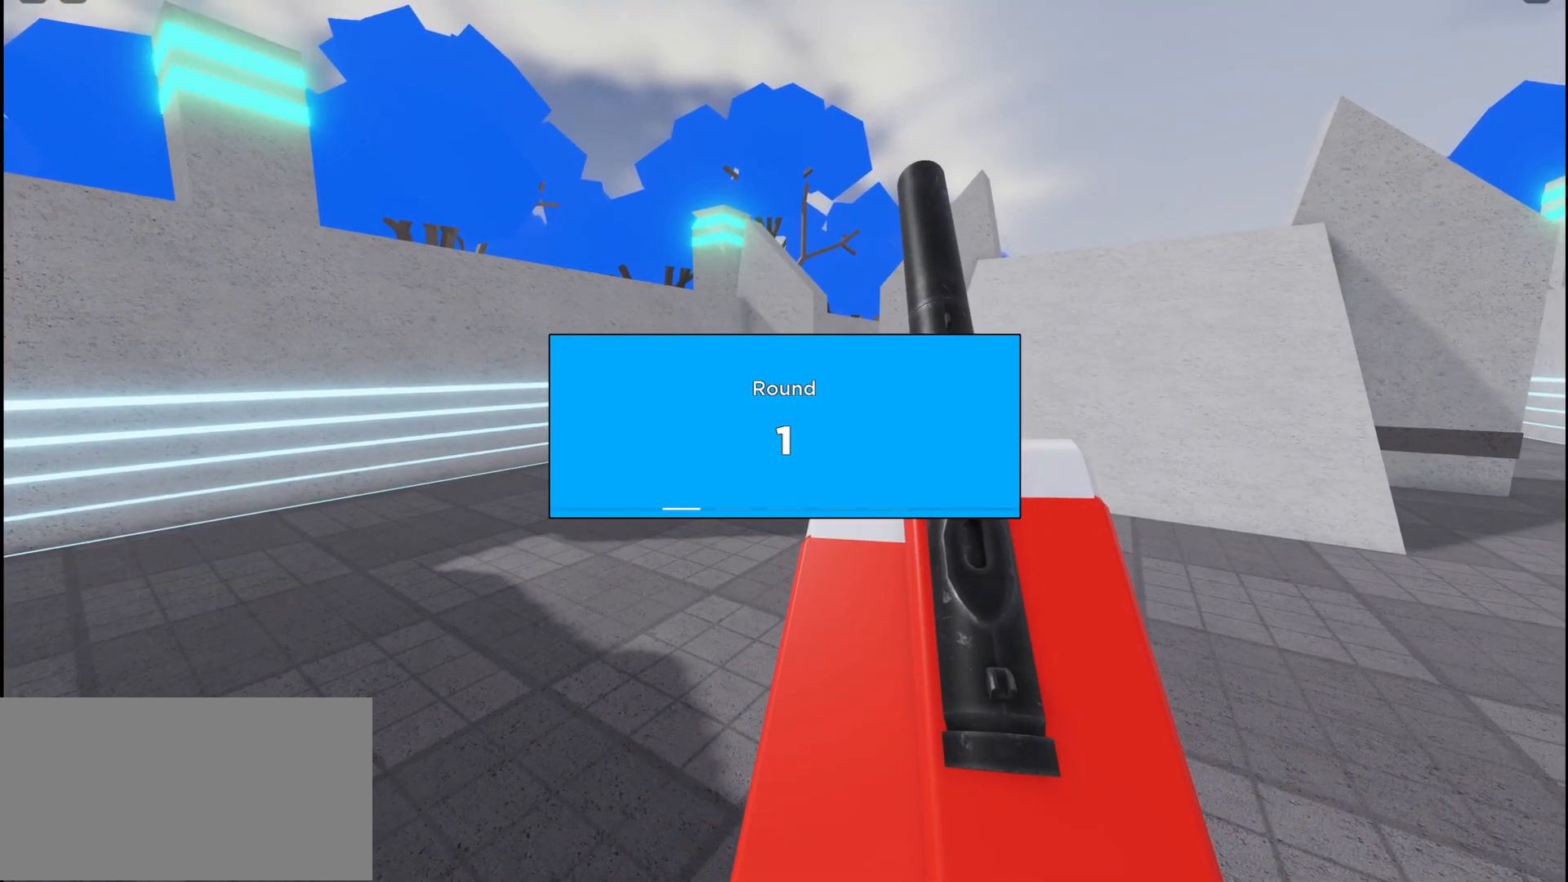
{"keys": ["shift", "w"], "mouse": [], "events": []}
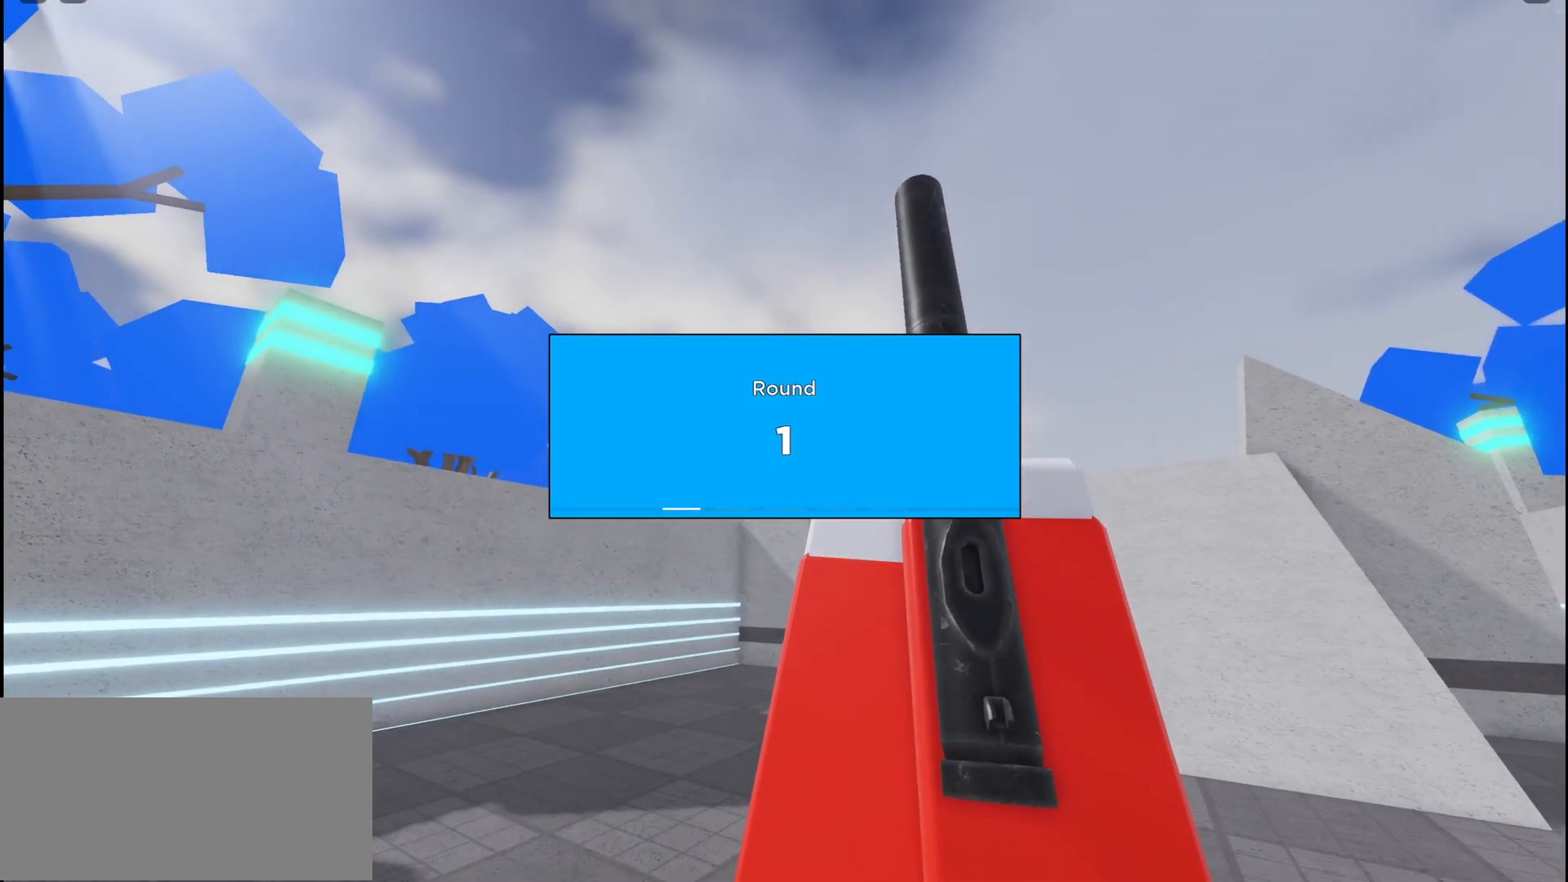
{"keys": ["shift", "w"], "mouse": [], "events": []}
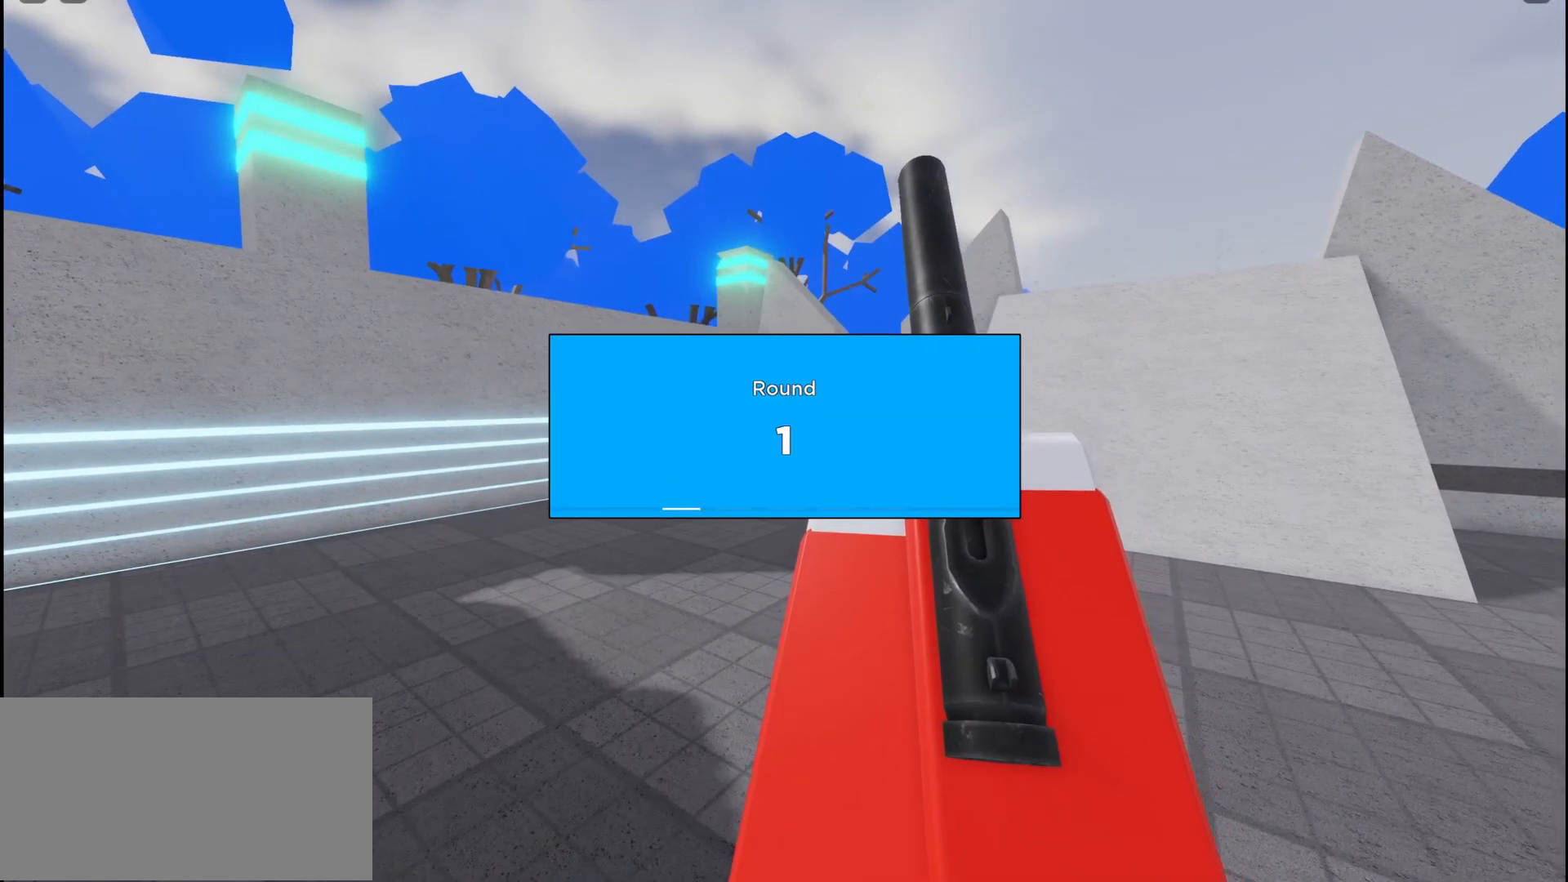
{"keys": [], "mouse": [], "events": [[283, "shift", "up"], [317, "w", "up"]]}
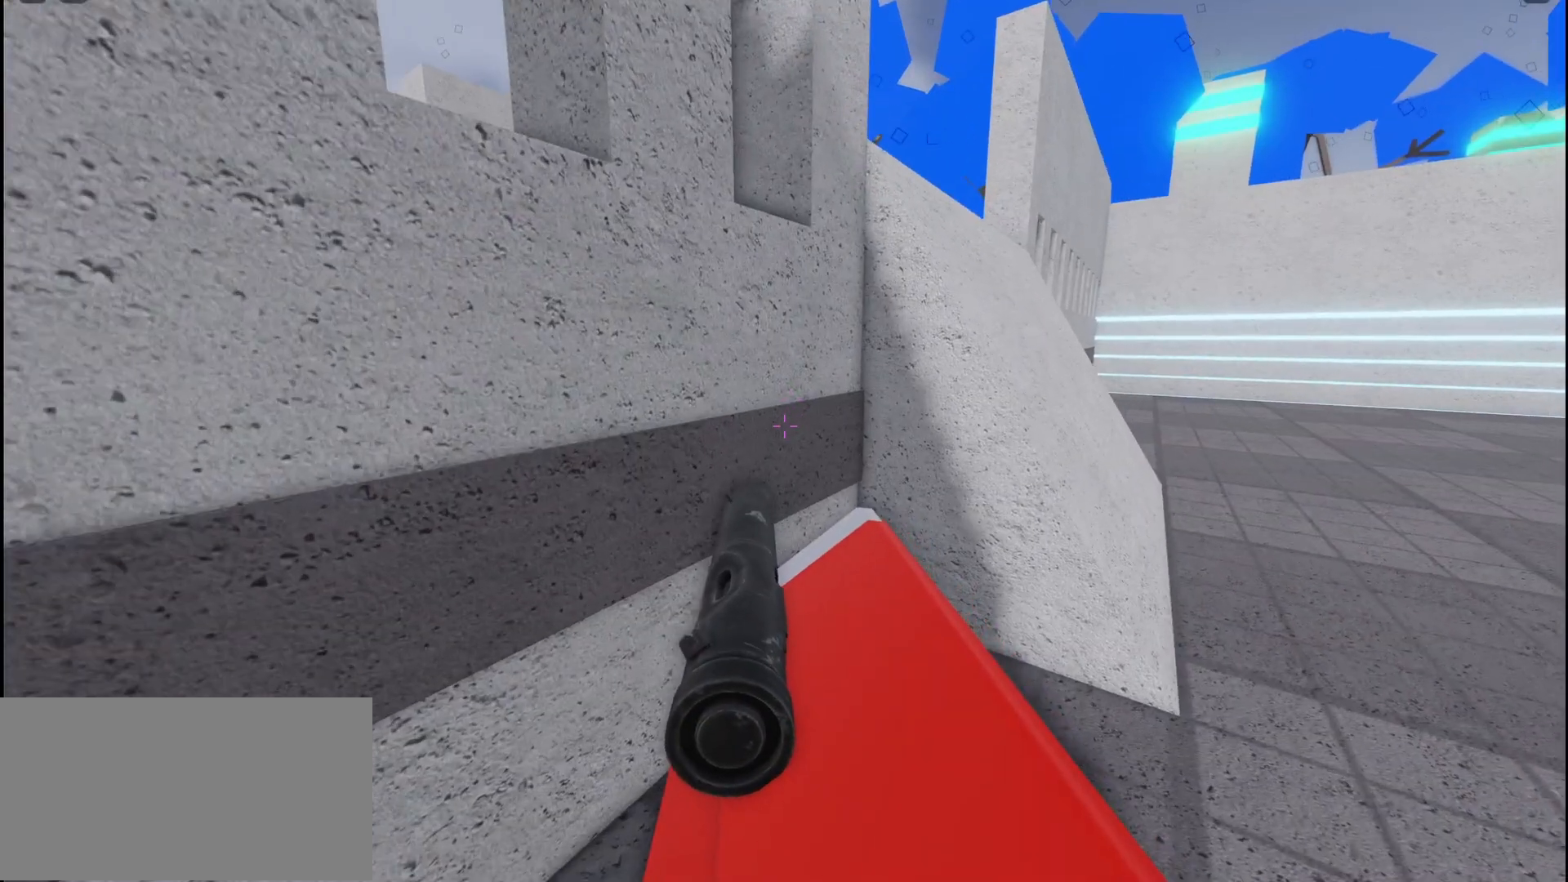
{"keys": ["shift", "space", "w"], "mouse": [], "events": [[33, "d", "down"], [250, "d", "up"], [350, "w", "down"], [450, "shift", "down"], [500, "space", "down"]]}
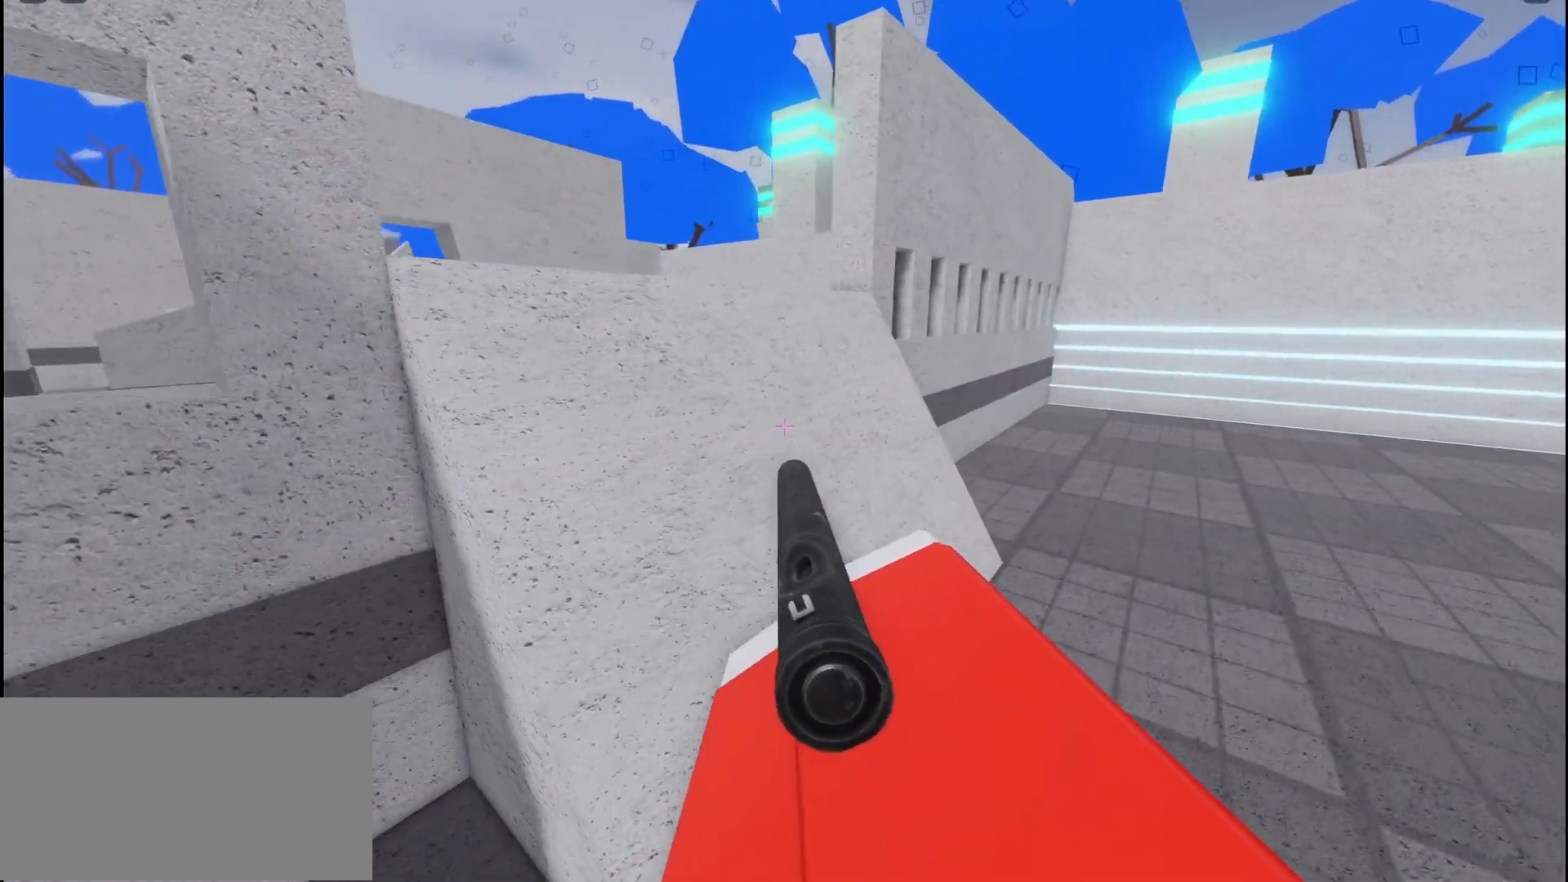
{"keys": ["shift", "w"], "mouse": [], "events": [[133, "space", "up"]]}
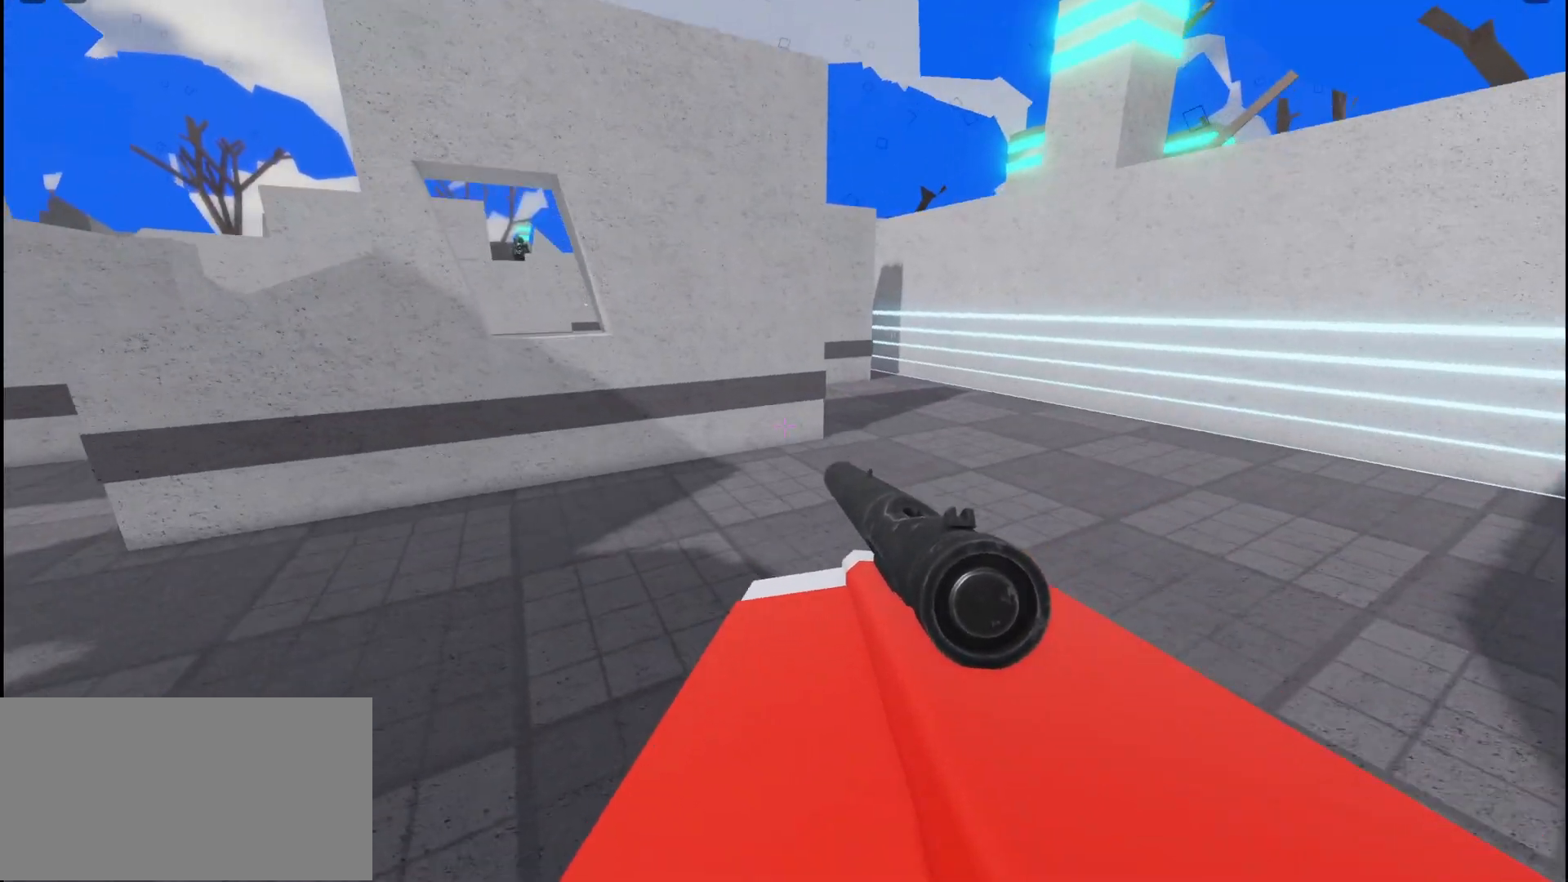
{"keys": ["d", "shift", "w"], "mouse": [], "events": [[17, "d", "down"], [150, "d", "up"], [350, "d", "down"]]}
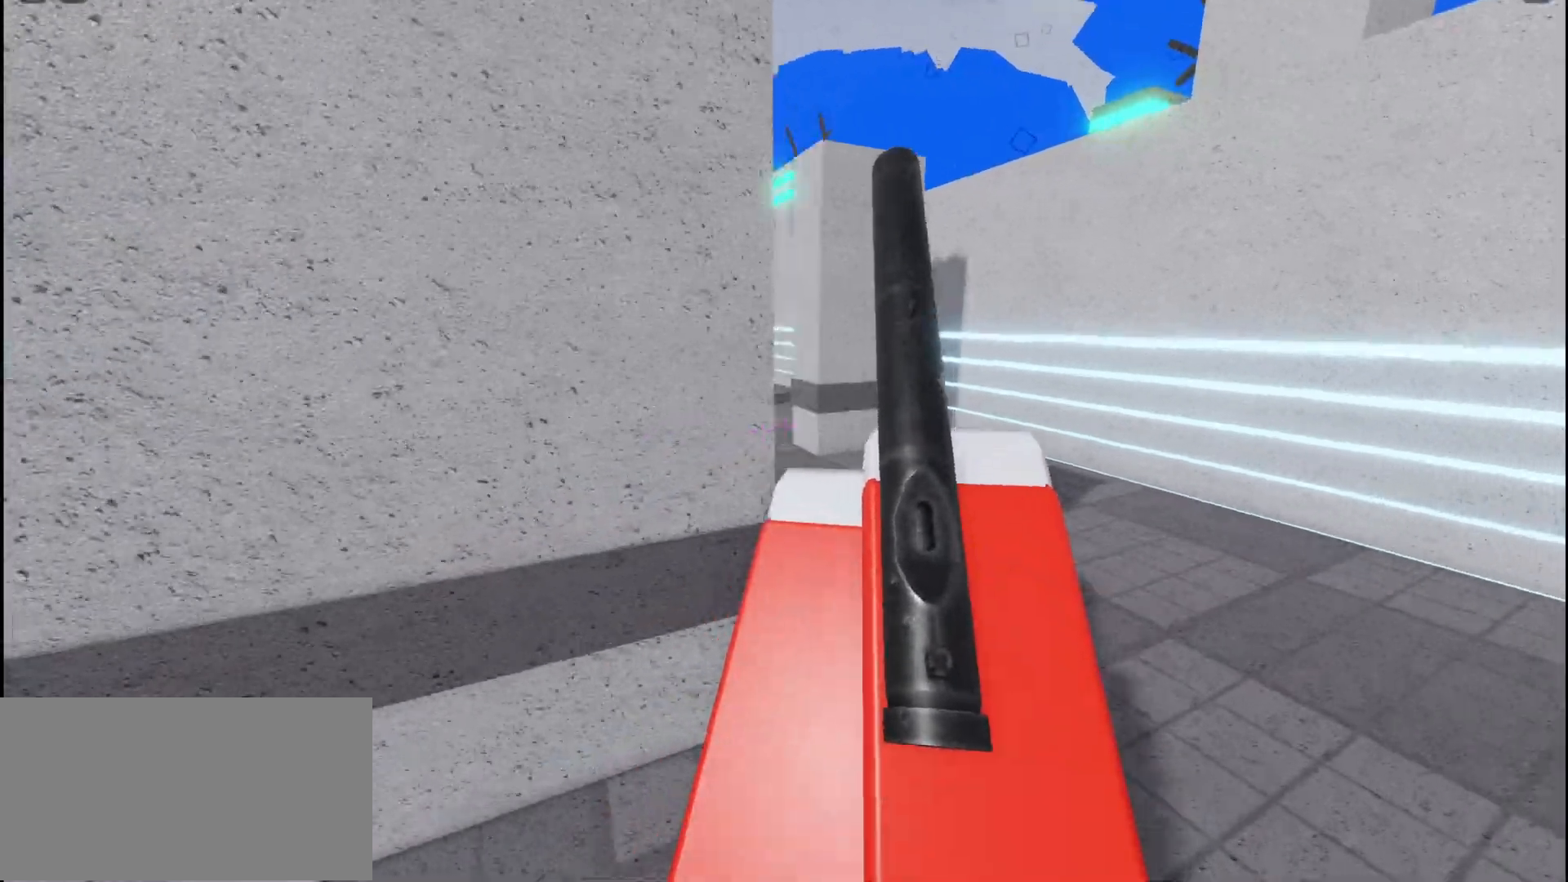
{"keys": ["d", "shift", "w"], "mouse": [], "events": []}
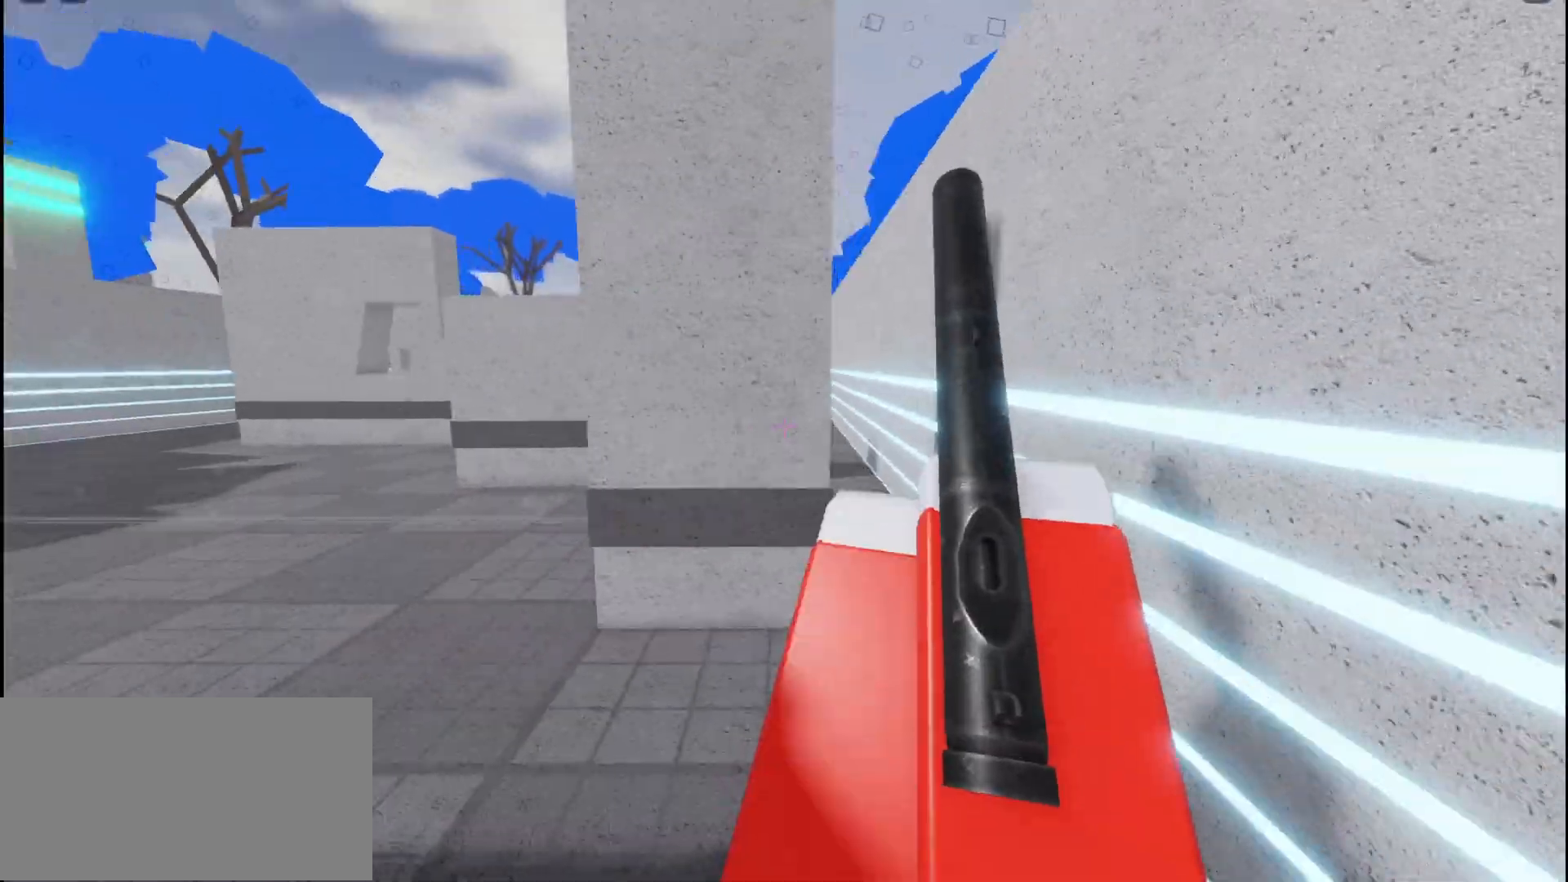
{"keys": ["shift", "w"], "mouse": [], "events": [[100, "d", "up"], [100, "shift", "up"], [300, "shift", "down"]]}
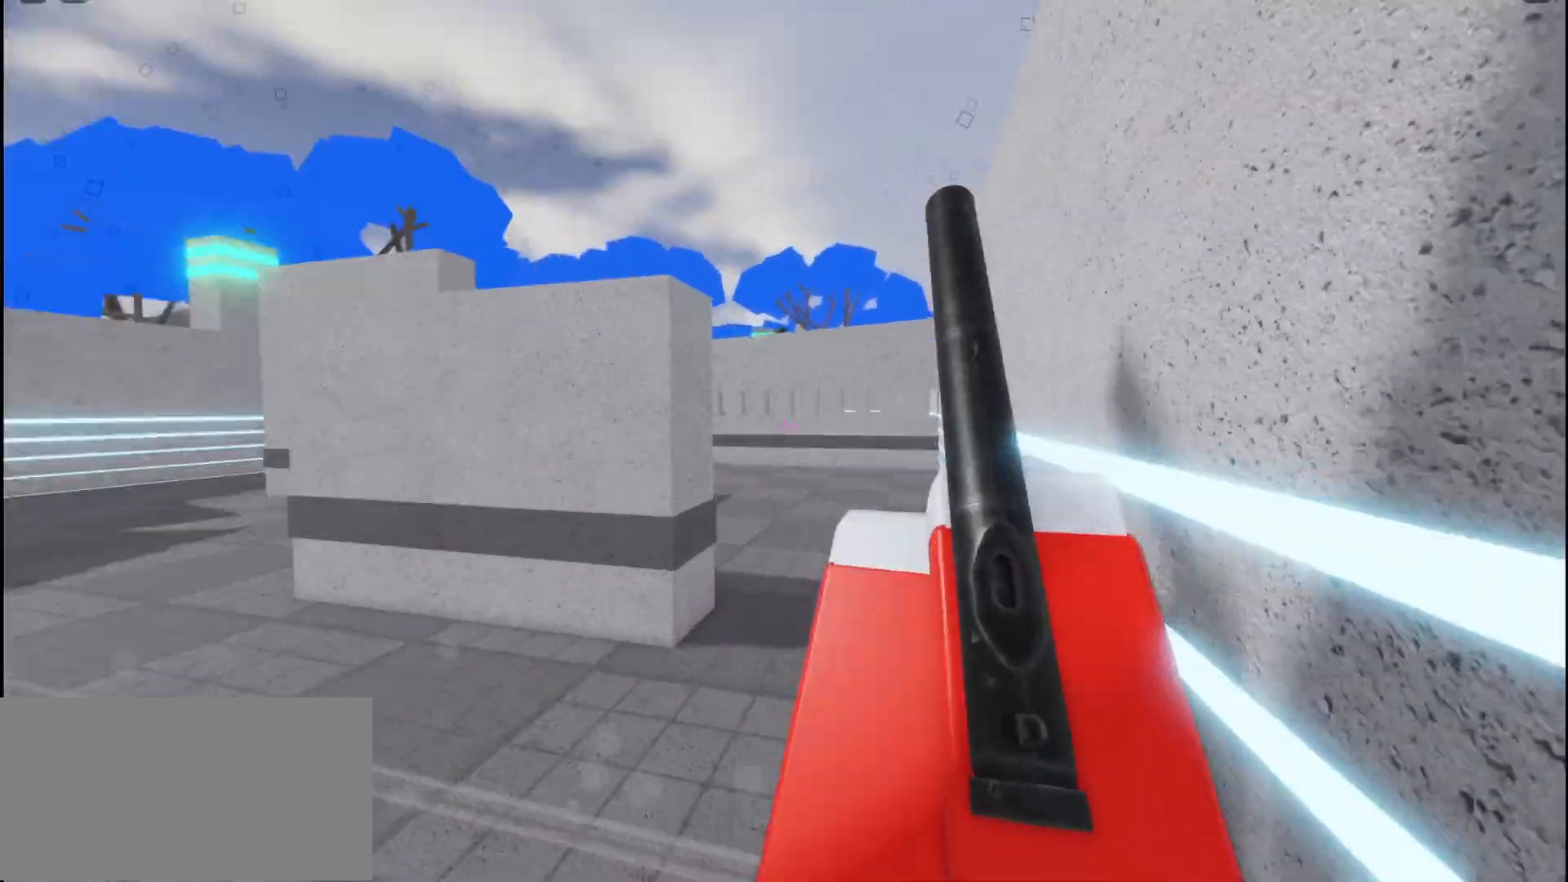
{"keys": ["shift", "w"], "mouse": [], "events": [[33, "d", "down"], [350, "d", "up"]]}
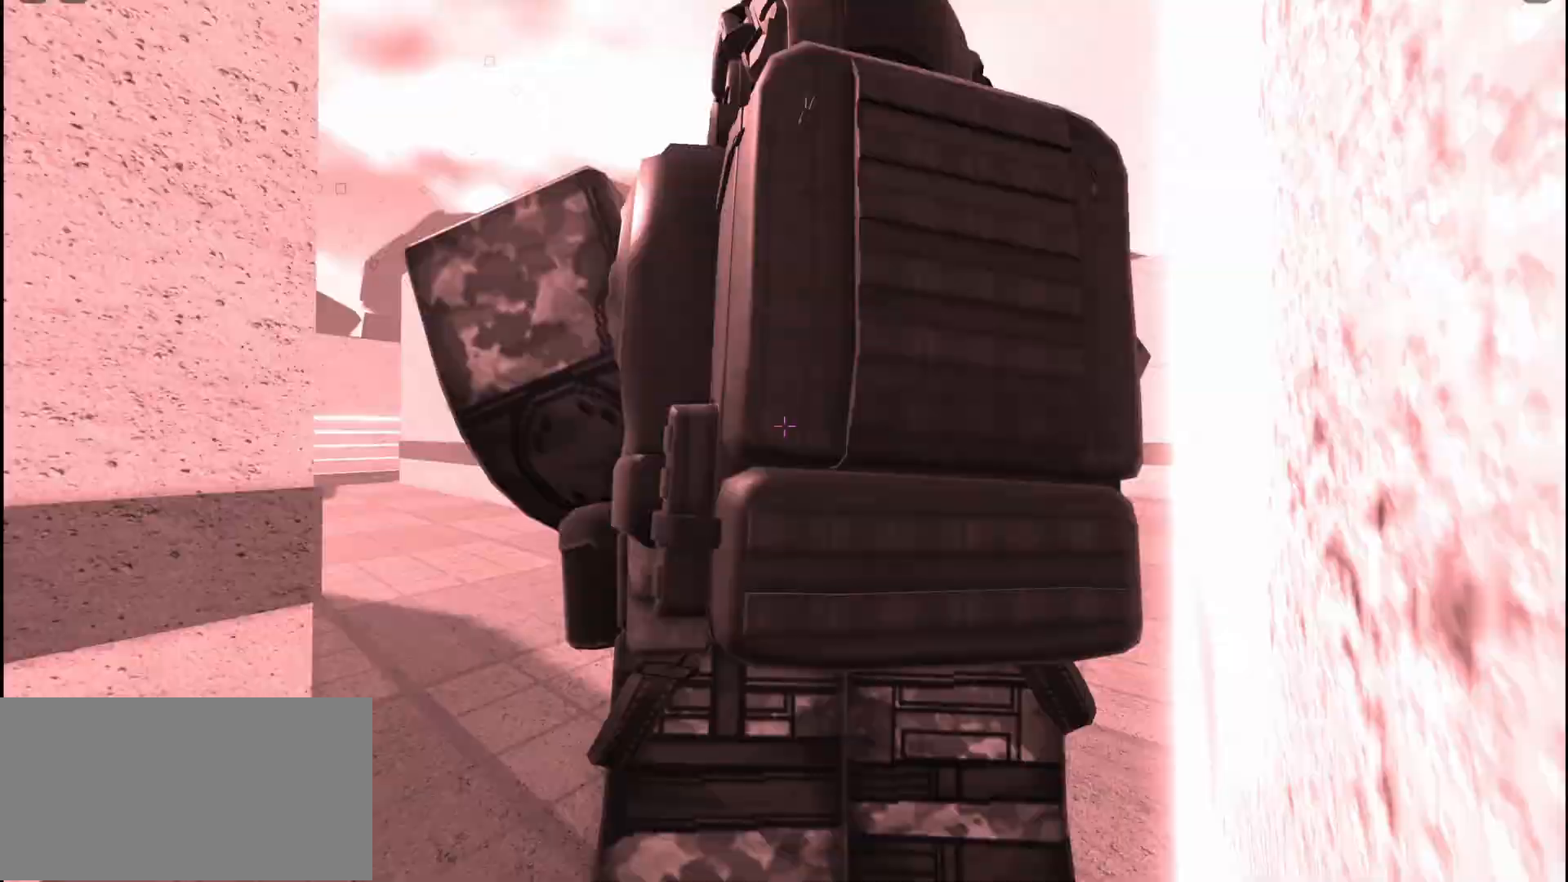
{"keys": ["shift", "w"], "mouse": [], "events": [[67, "d", "down"], [383, "d", "up"]]}
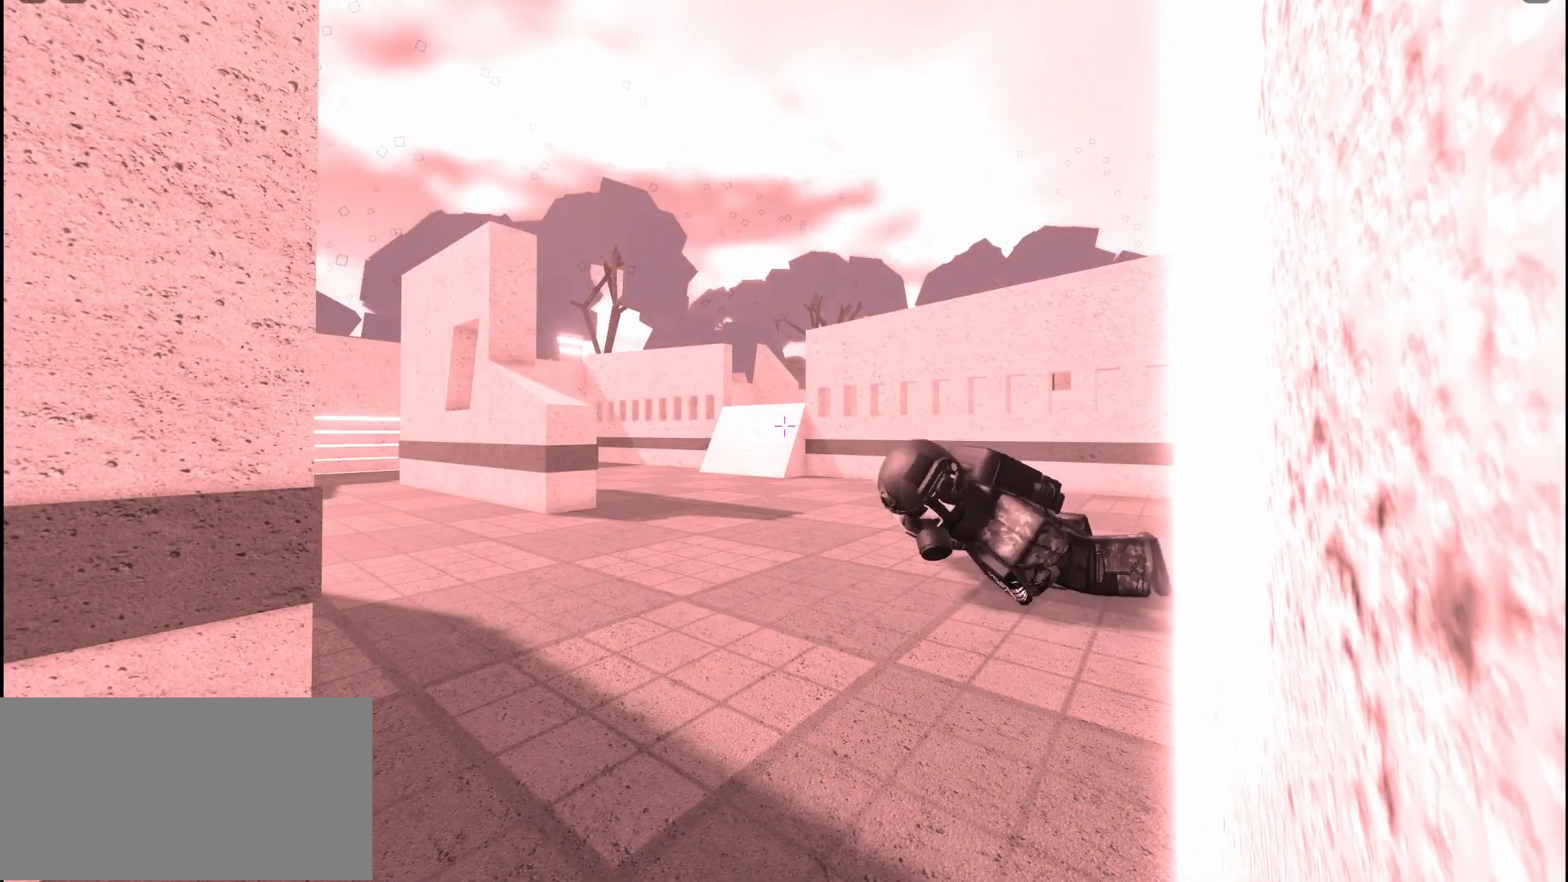
{"keys": [], "mouse": [], "events": [[33, "shift", "up"], [33, "w", "up"]]}
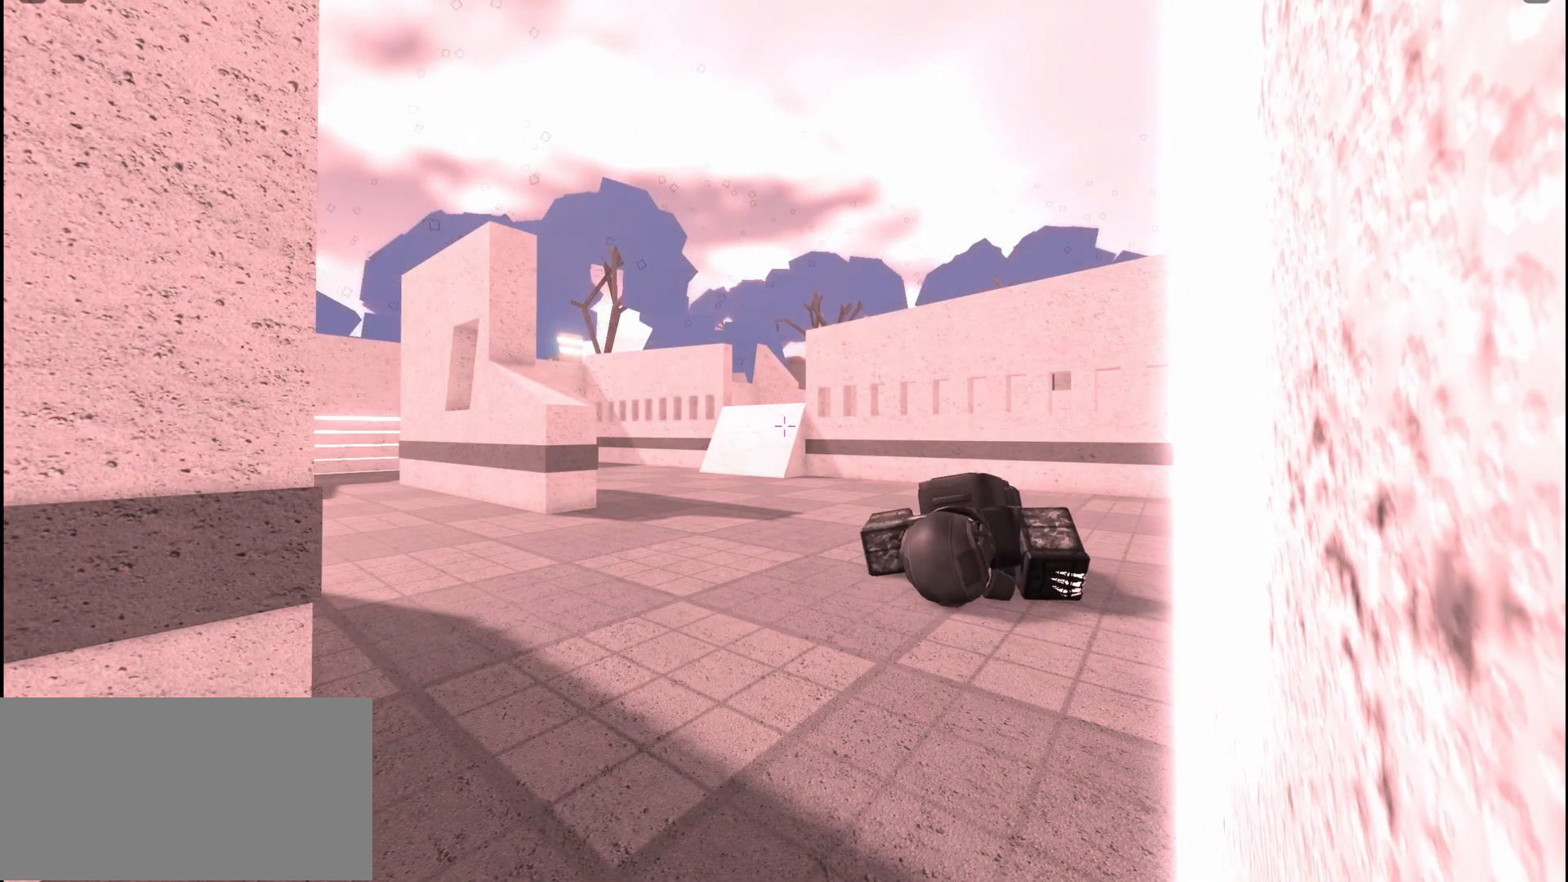
{"keys": [], "mouse": [], "events": []}